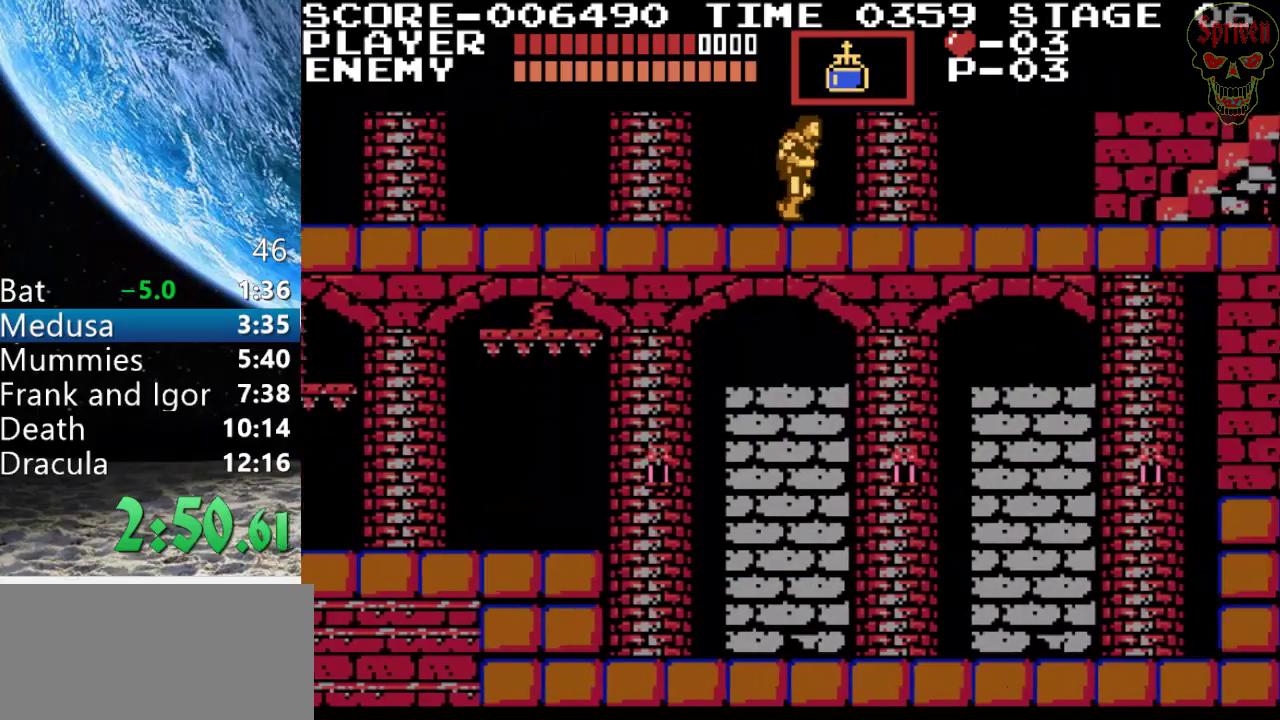
Gameplay with a controller (Nintendo layout); each line is a JSON object with the inputs held at the frame after it. "events" lists button and stick changes between this image and that frame as [ms after this image, input, new state], when the widget could be followed in between. Not read: DPAD_RIGHT DPAD_UP L3 R3.
{"buttons": [], "events": []}
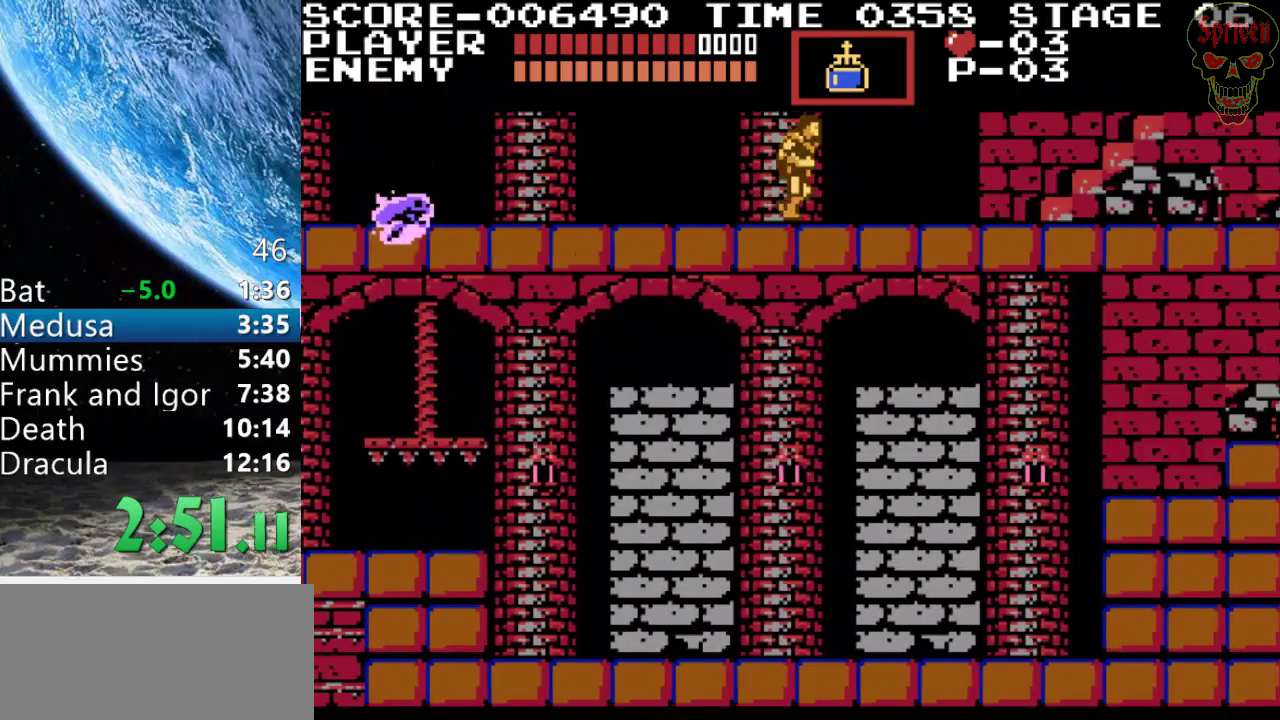
{"buttons": [], "events": []}
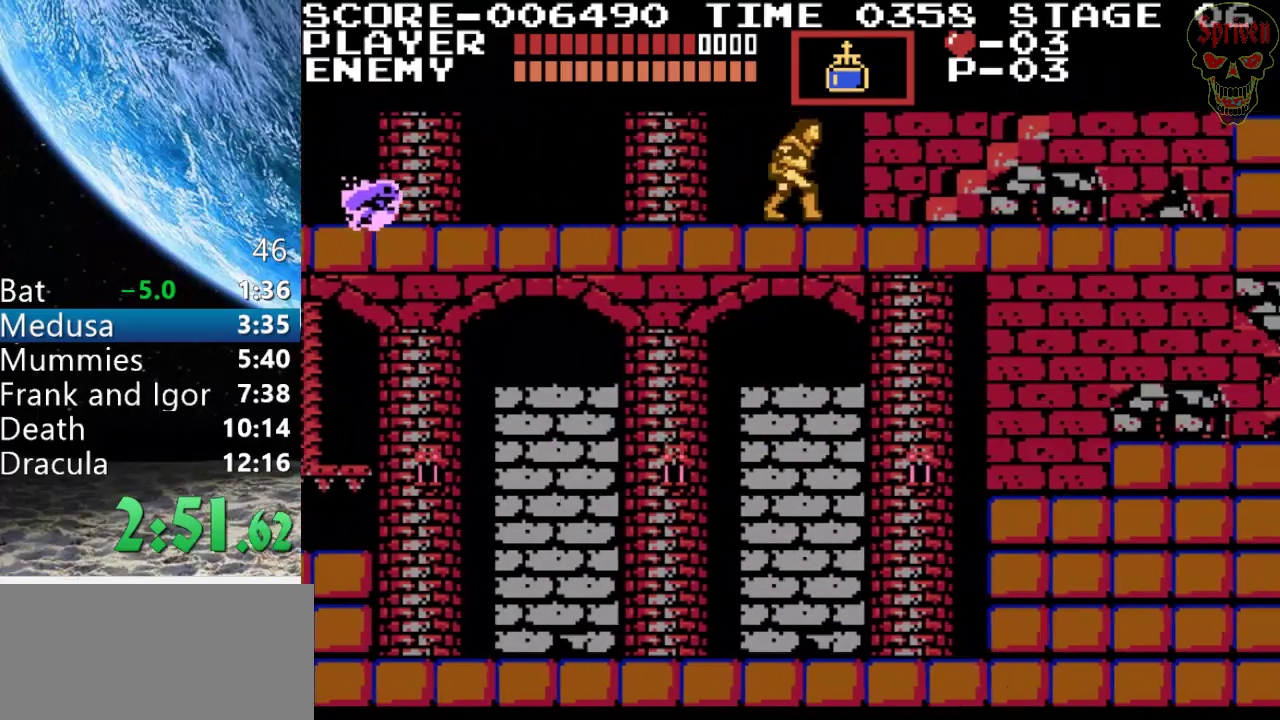
{"buttons": [], "events": []}
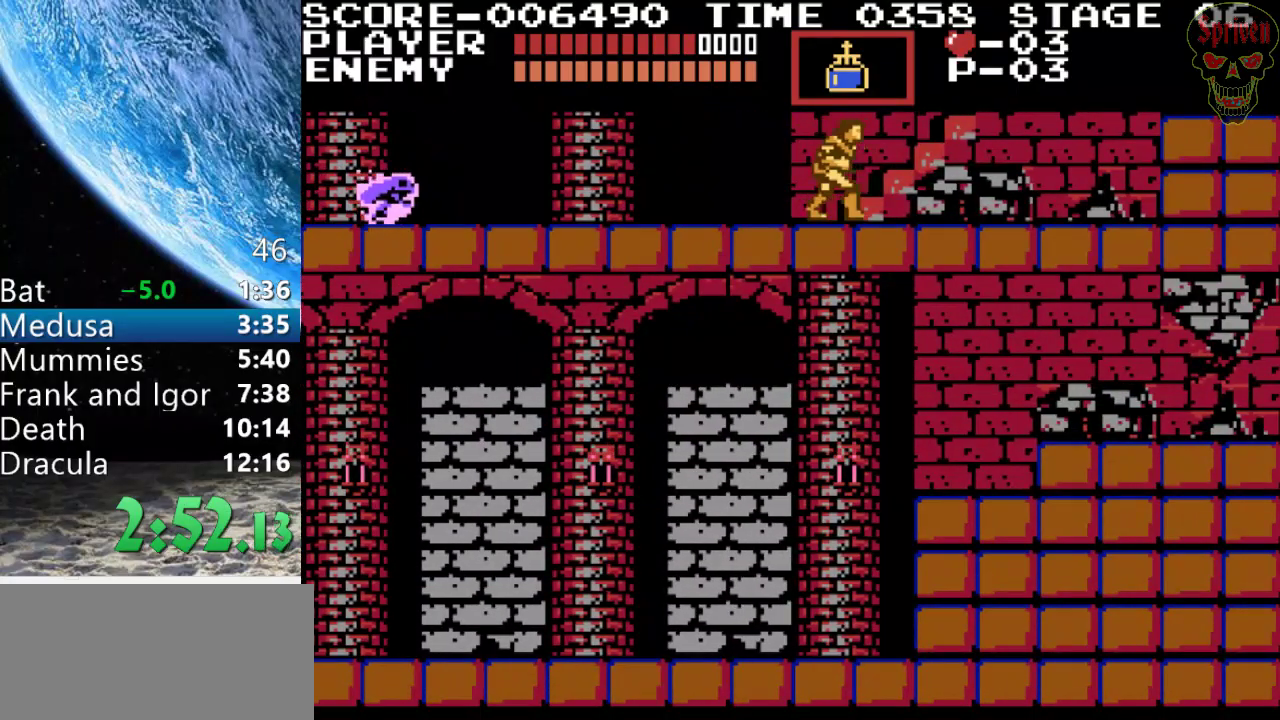
{"buttons": ["DPAD_LEFT"], "events": [[333, "DPAD_LEFT", "down"]]}
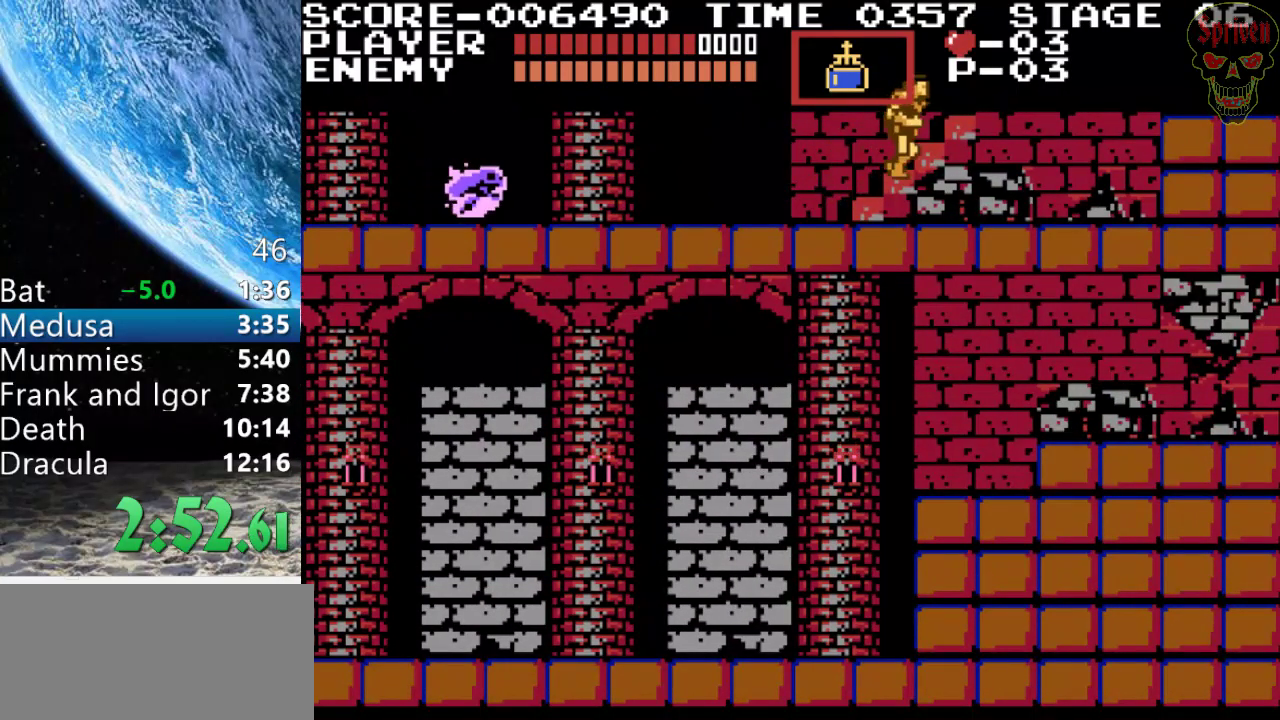
{"buttons": [], "events": [[100, "DPAD_LEFT", "up"]]}
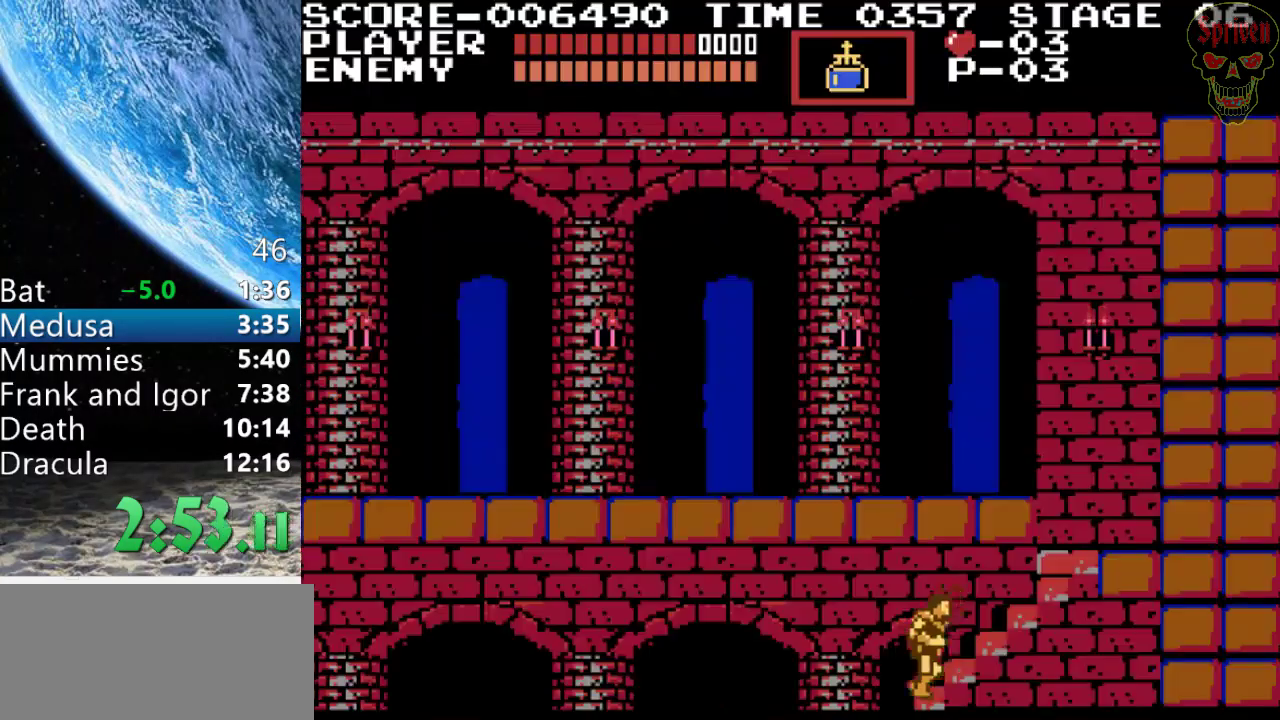
{"buttons": [], "events": []}
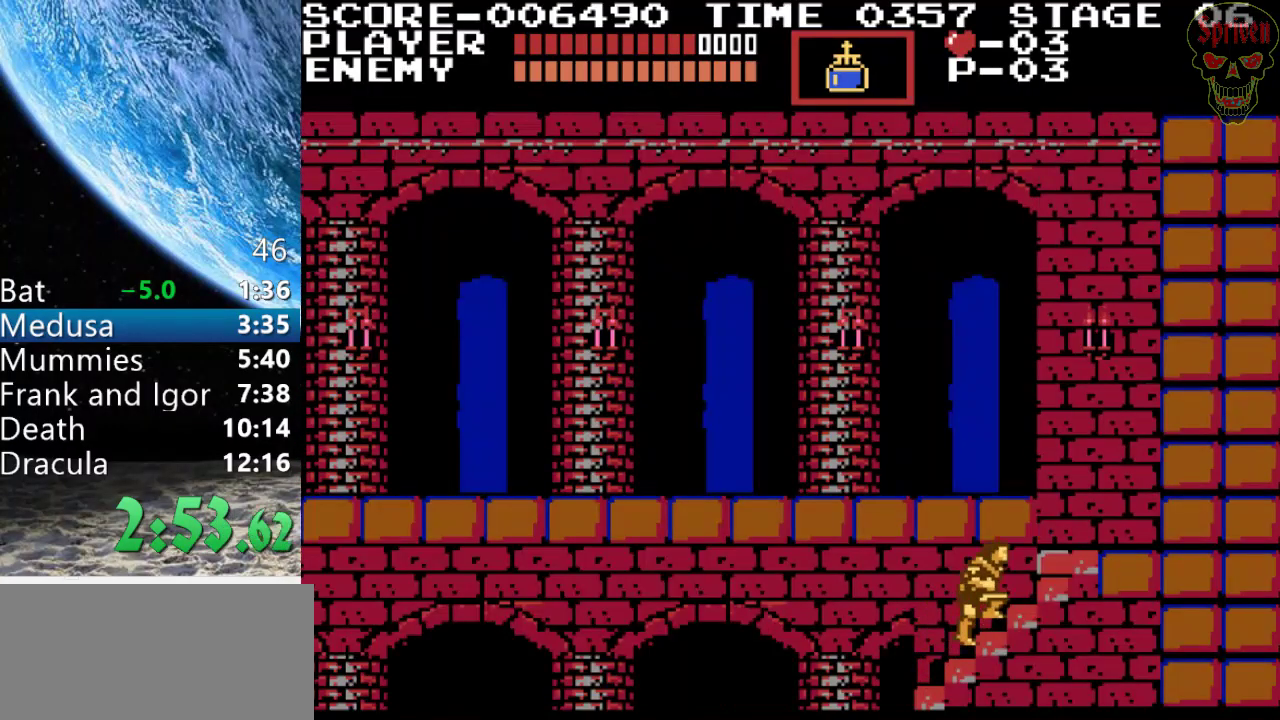
{"buttons": [], "events": []}
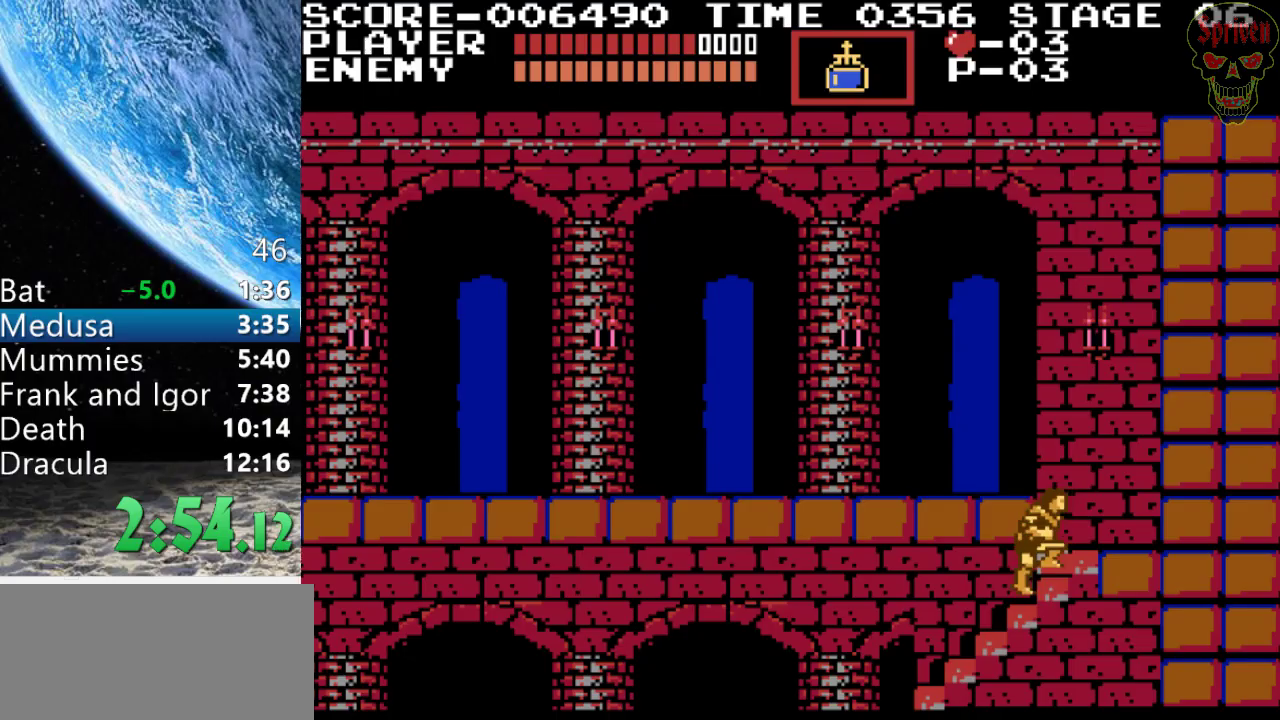
{"buttons": ["DPAD_LEFT"], "events": [[467, "DPAD_LEFT", "down"]]}
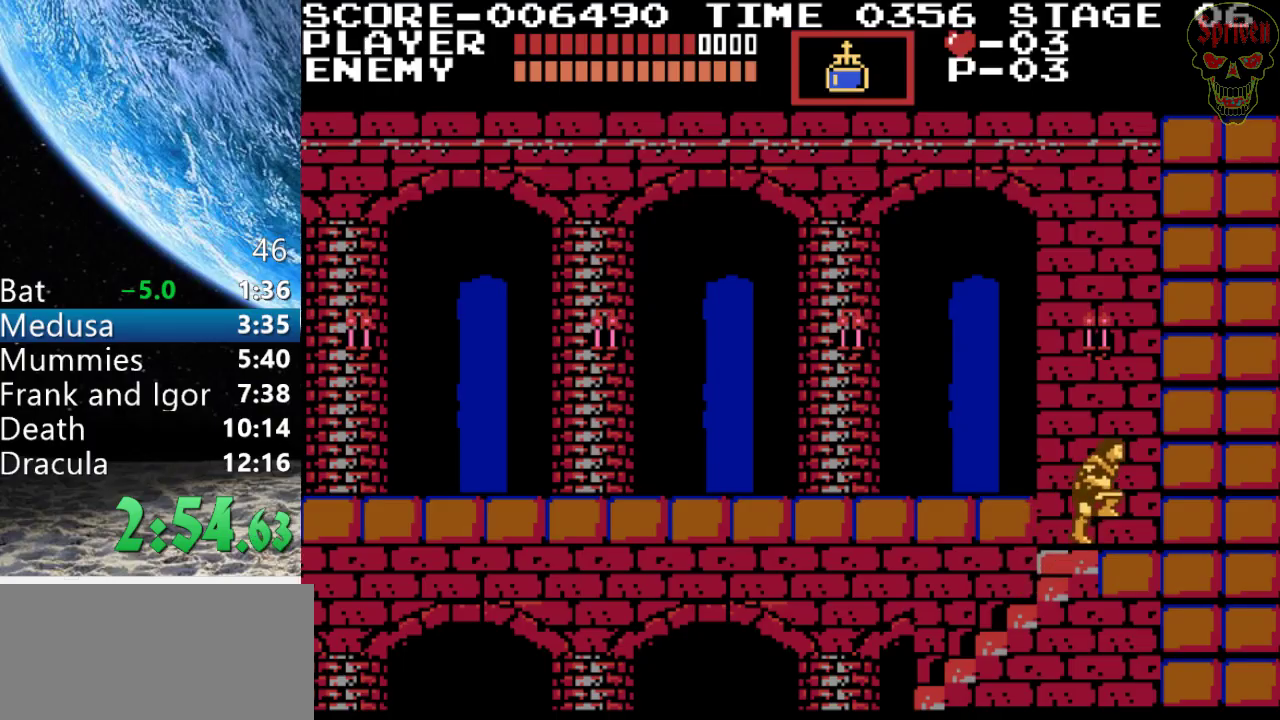
{"buttons": ["DPAD_LEFT"], "events": [[67, "A", "down"], [200, "B", "down"], [333, "A", "up"], [333, "B", "up"]]}
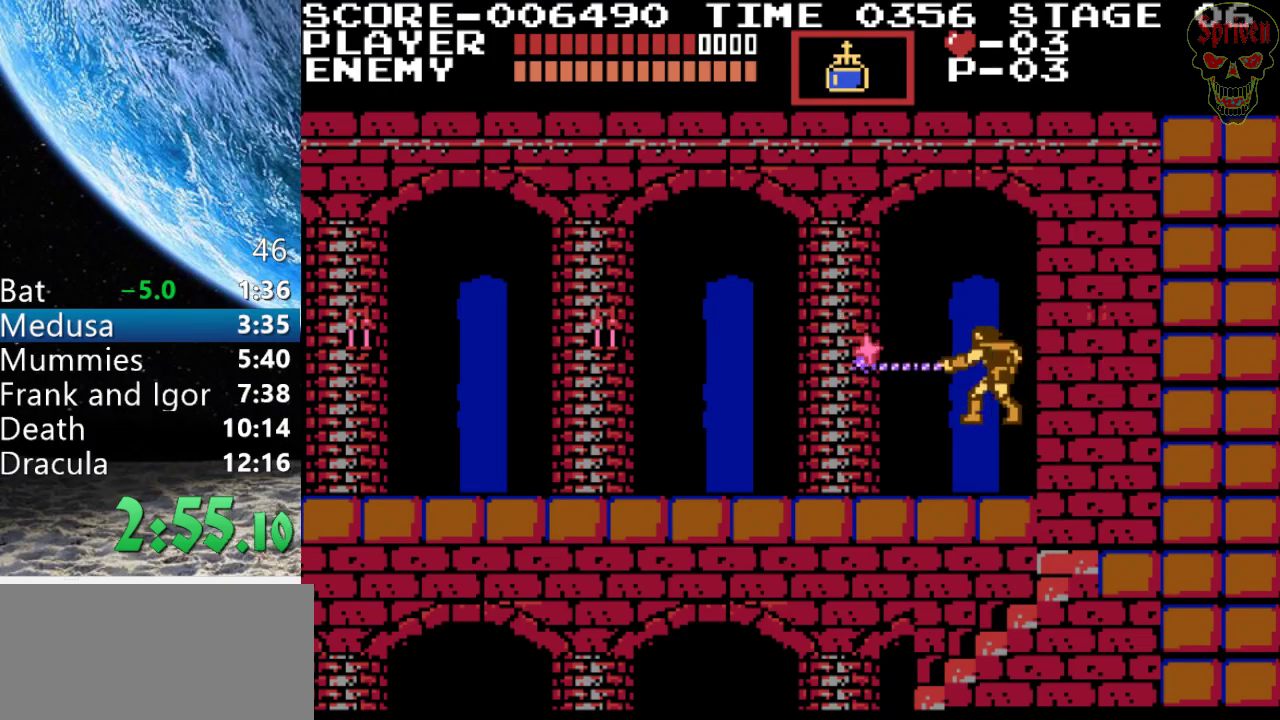
{"buttons": ["A", "DPAD_LEFT"], "events": [[267, "A", "down"]]}
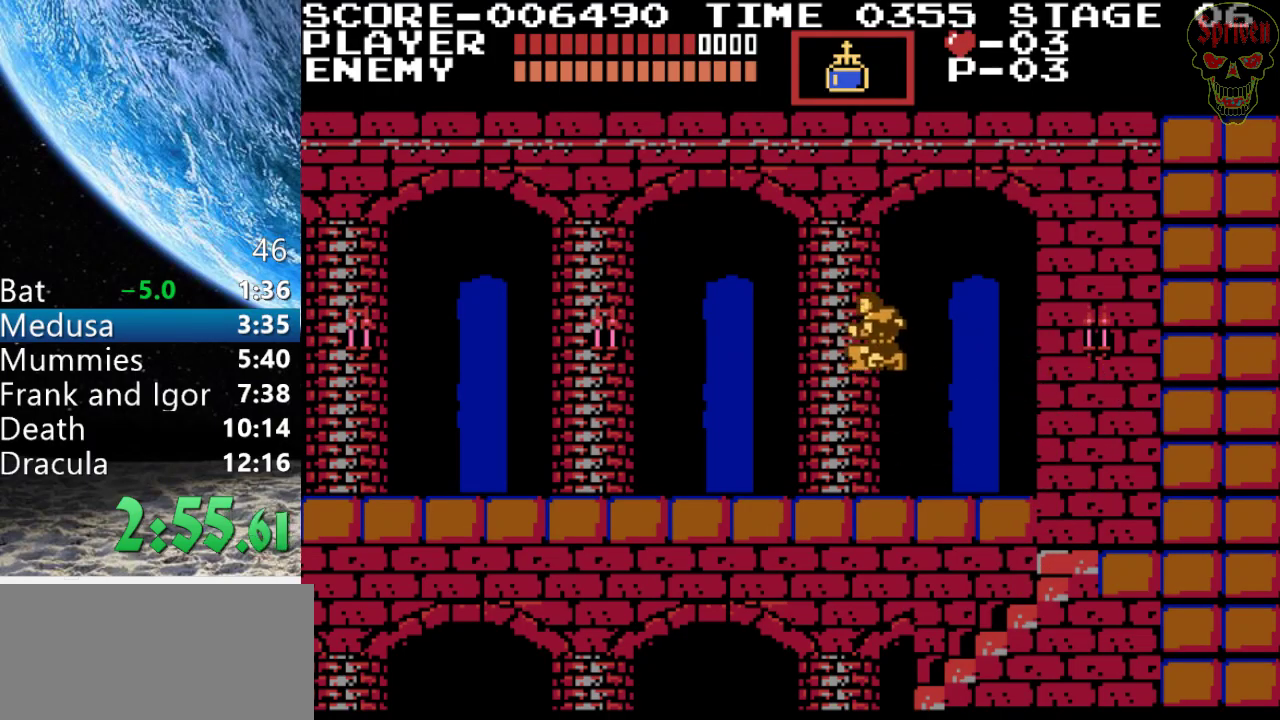
{"buttons": ["DPAD_LEFT"], "events": [[33, "A", "up"]]}
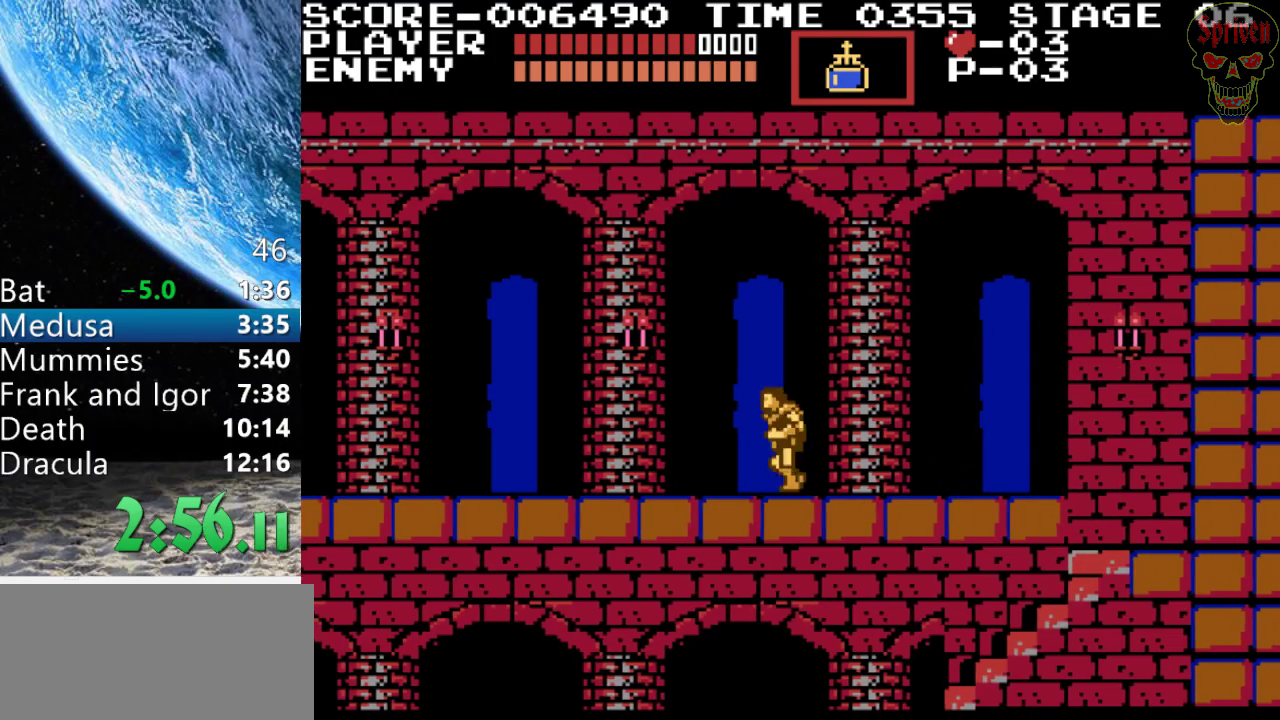
{"buttons": ["DPAD_LEFT"], "events": []}
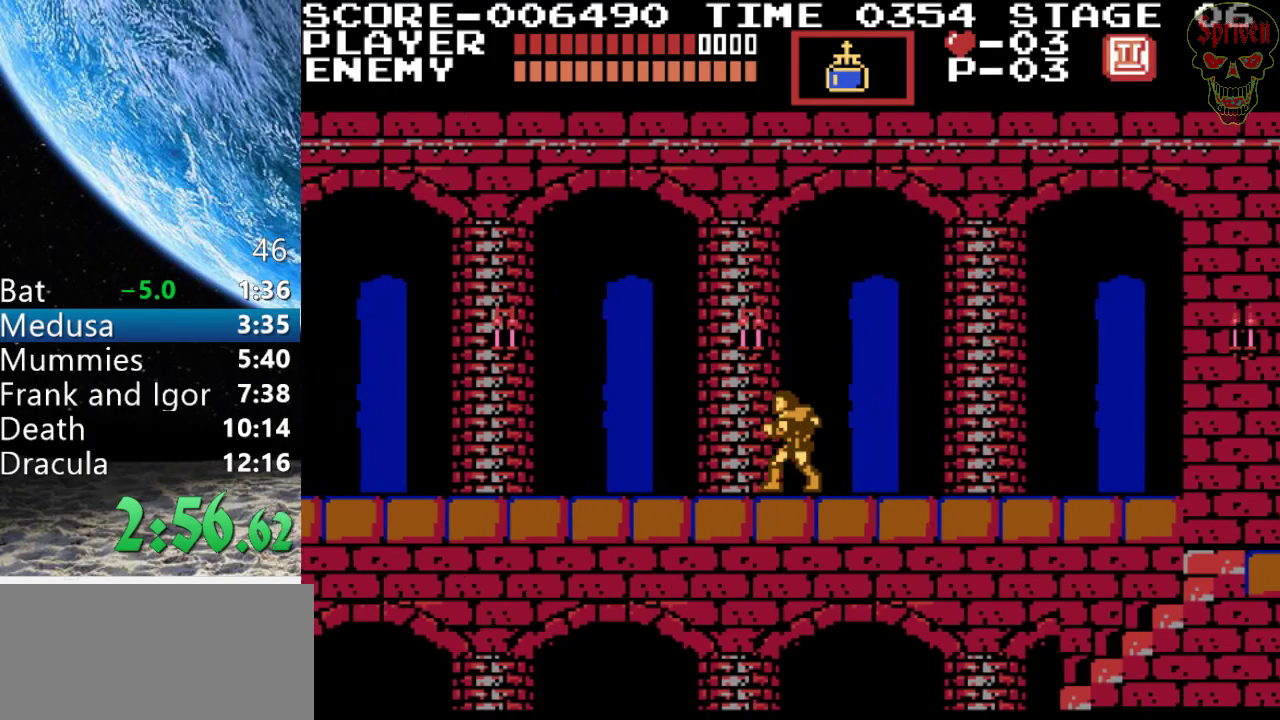
{"buttons": ["DPAD_LEFT"], "events": []}
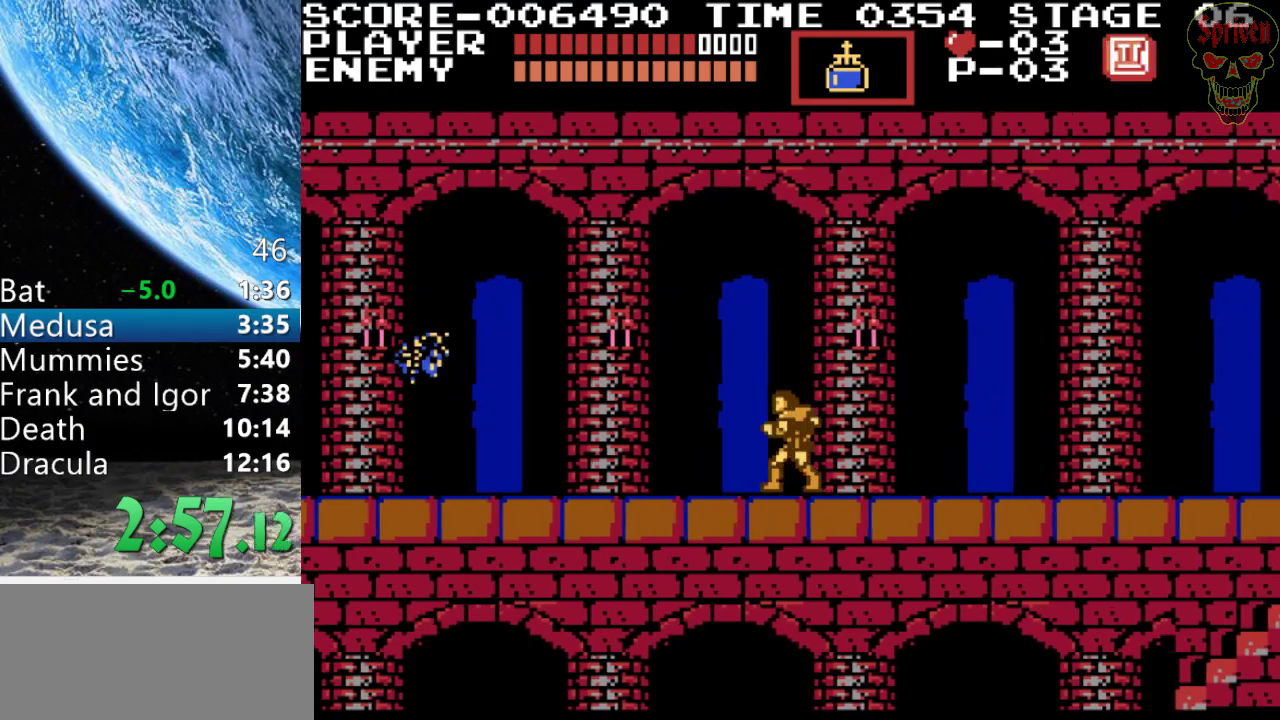
{"buttons": ["DPAD_LEFT"], "events": []}
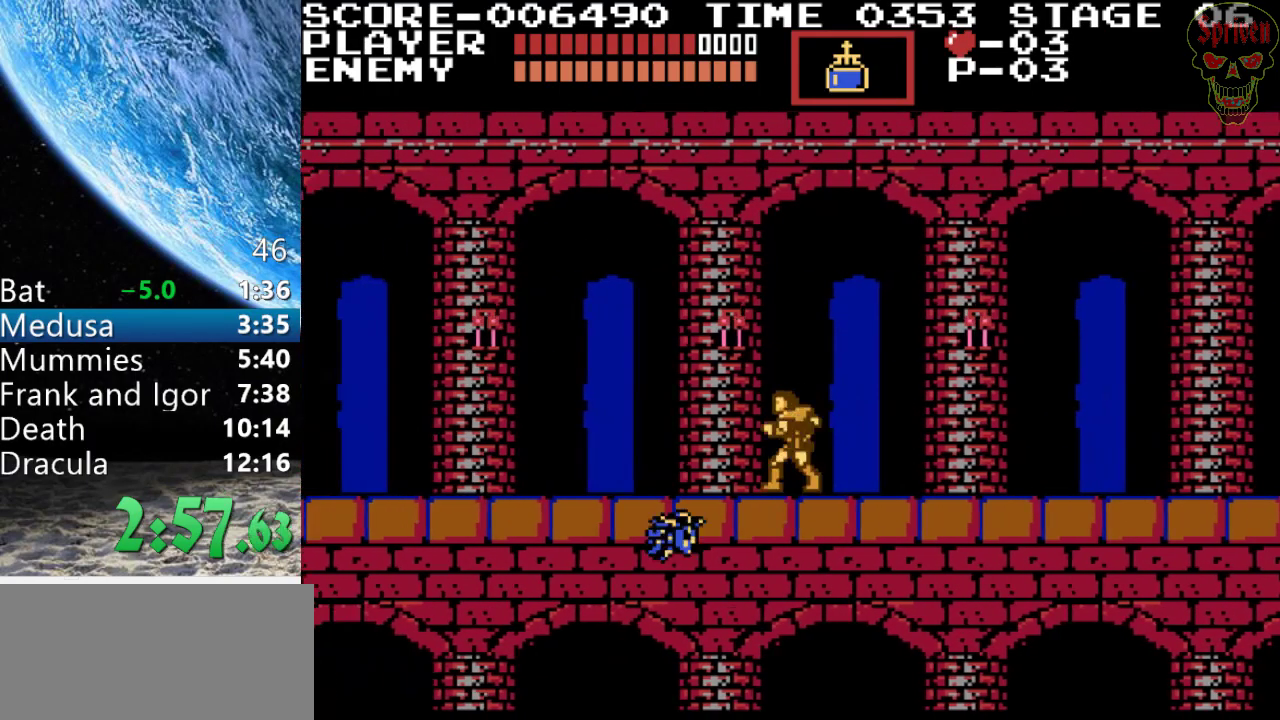
{"buttons": ["DPAD_LEFT"], "events": []}
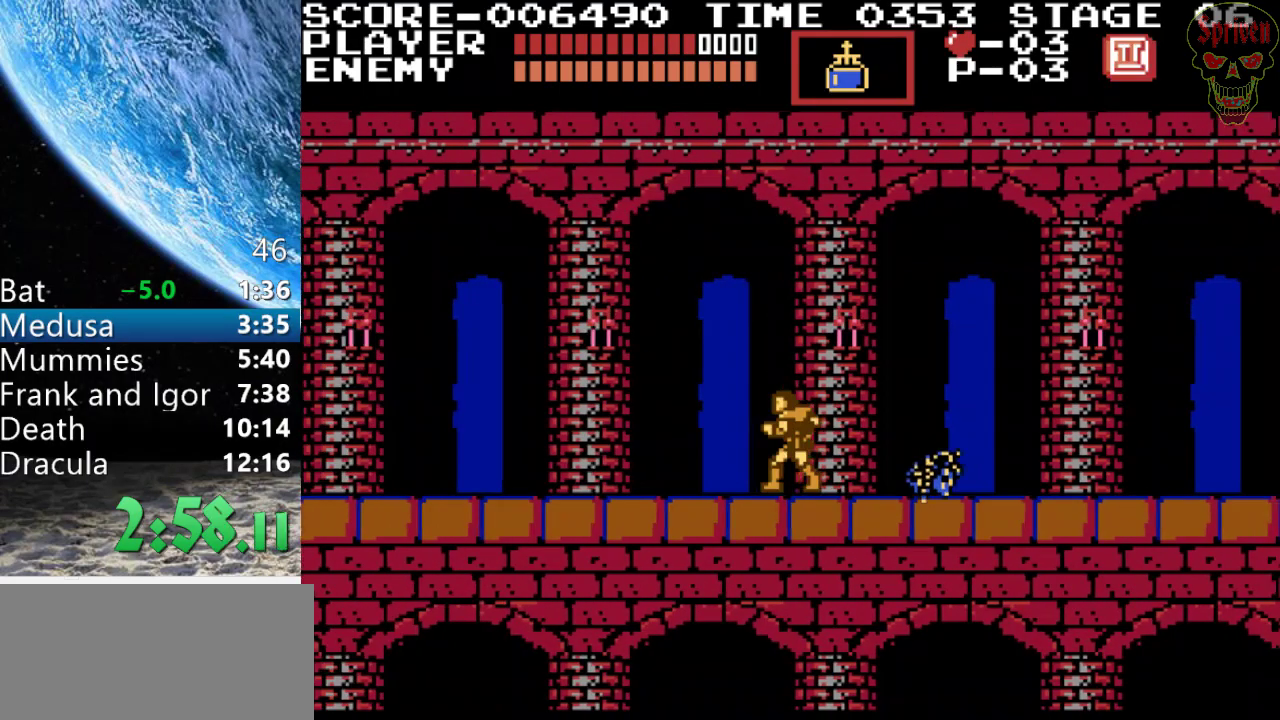
{"buttons": ["DPAD_LEFT"], "events": []}
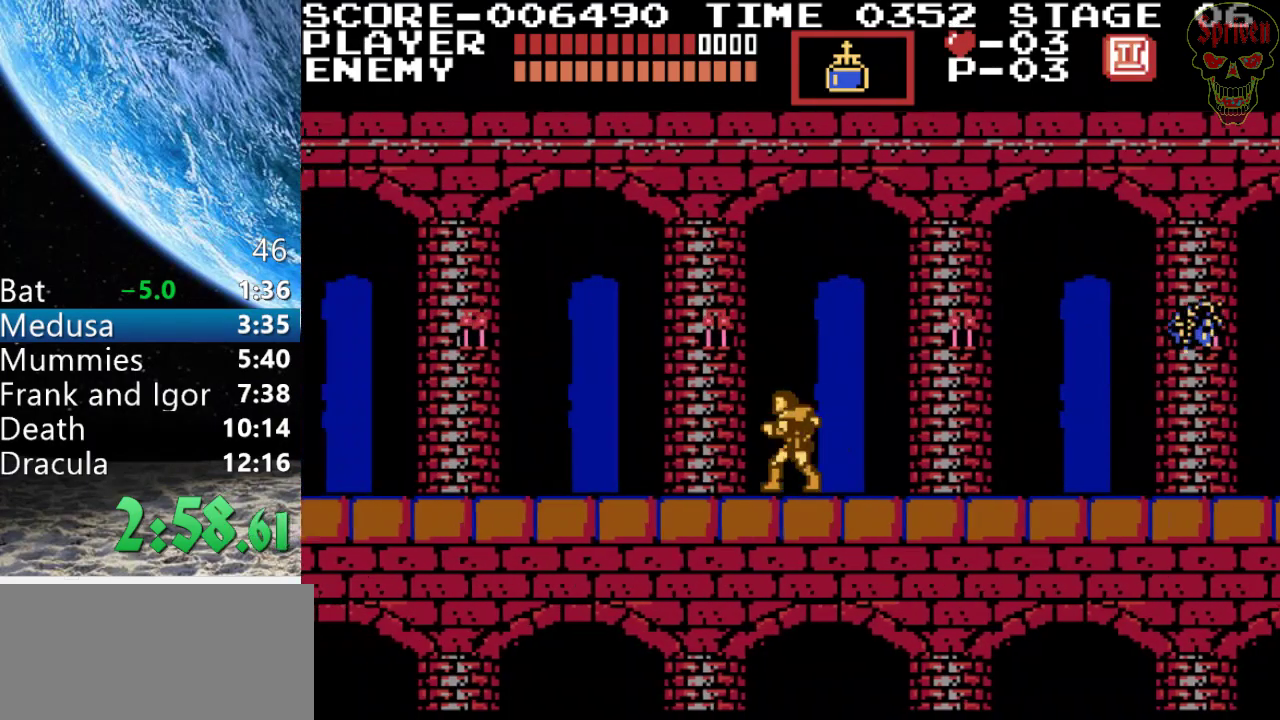
{"buttons": ["DPAD_LEFT"], "events": []}
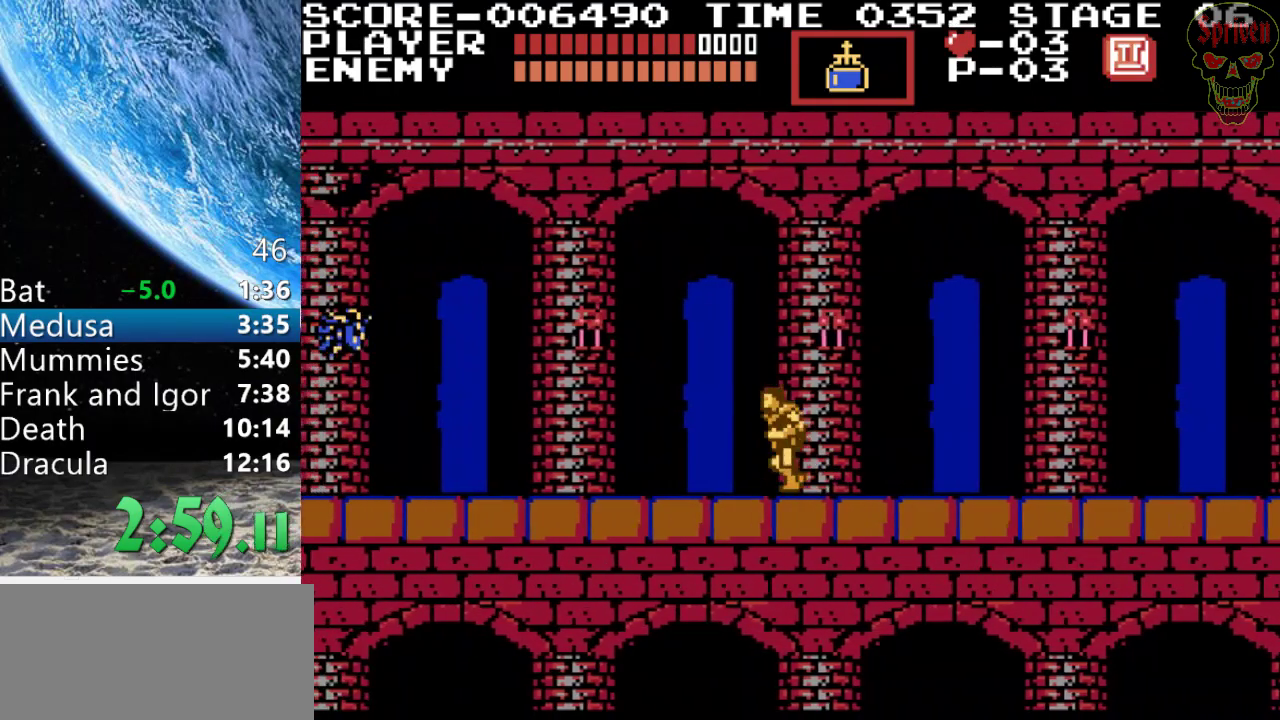
{"buttons": ["DPAD_LEFT"], "events": []}
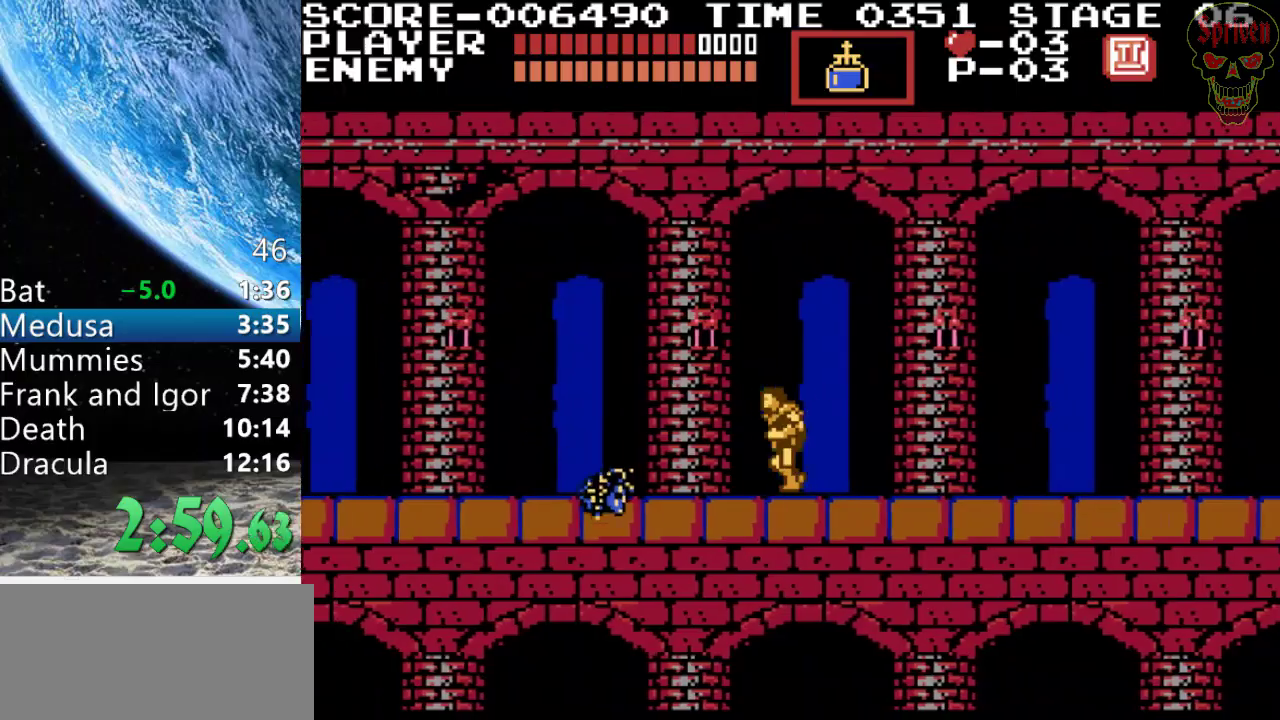
{"buttons": ["DPAD_LEFT"], "events": []}
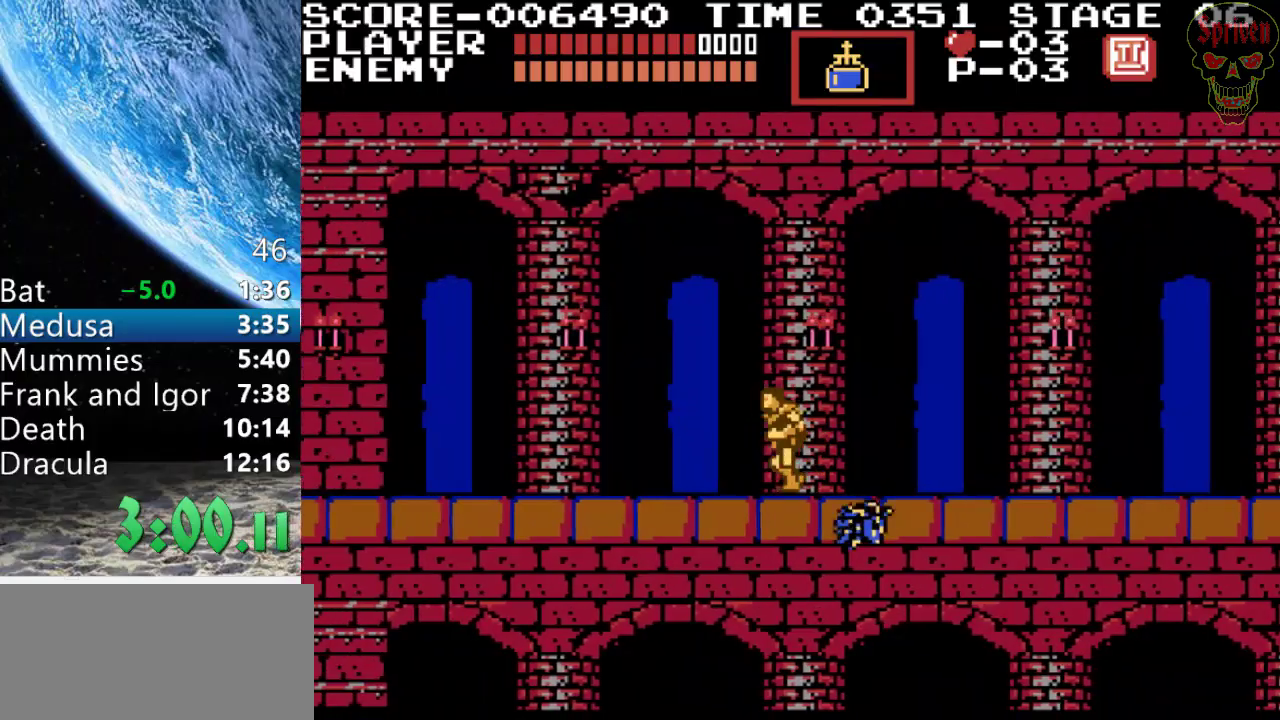
{"buttons": ["DPAD_LEFT"], "events": []}
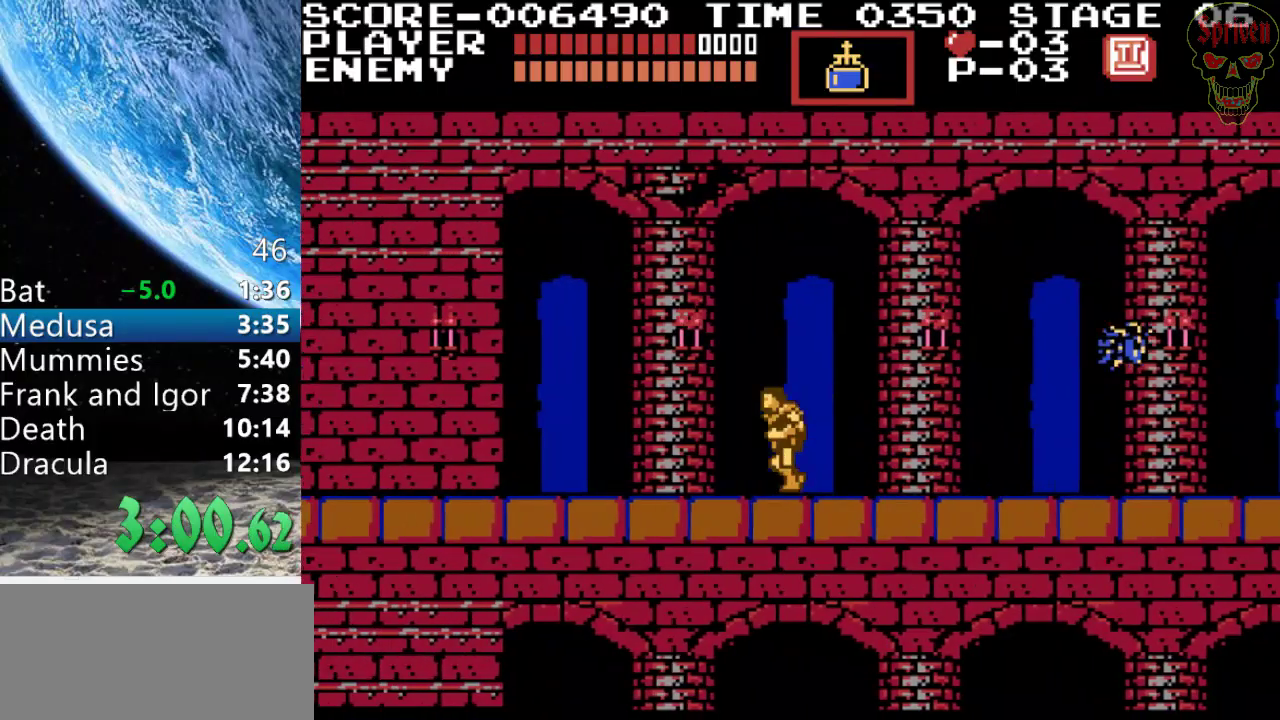
{"buttons": ["DPAD_LEFT"], "events": []}
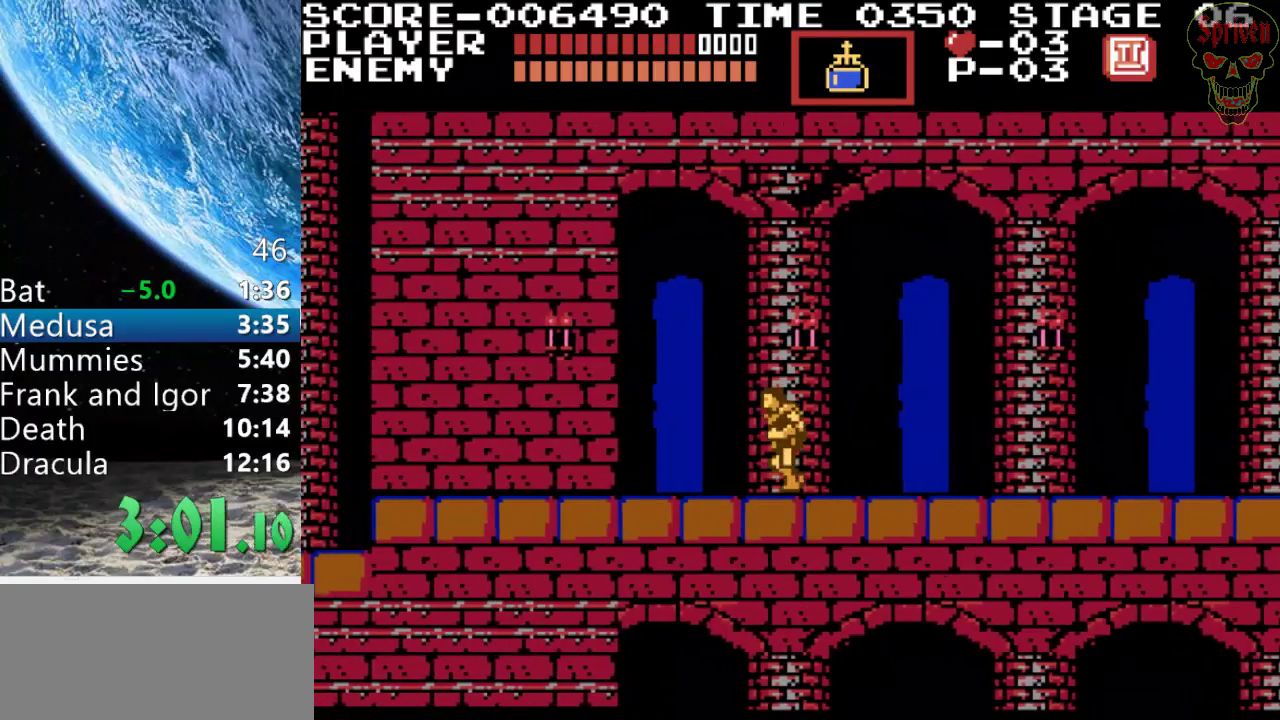
{"buttons": ["DPAD_LEFT"], "events": []}
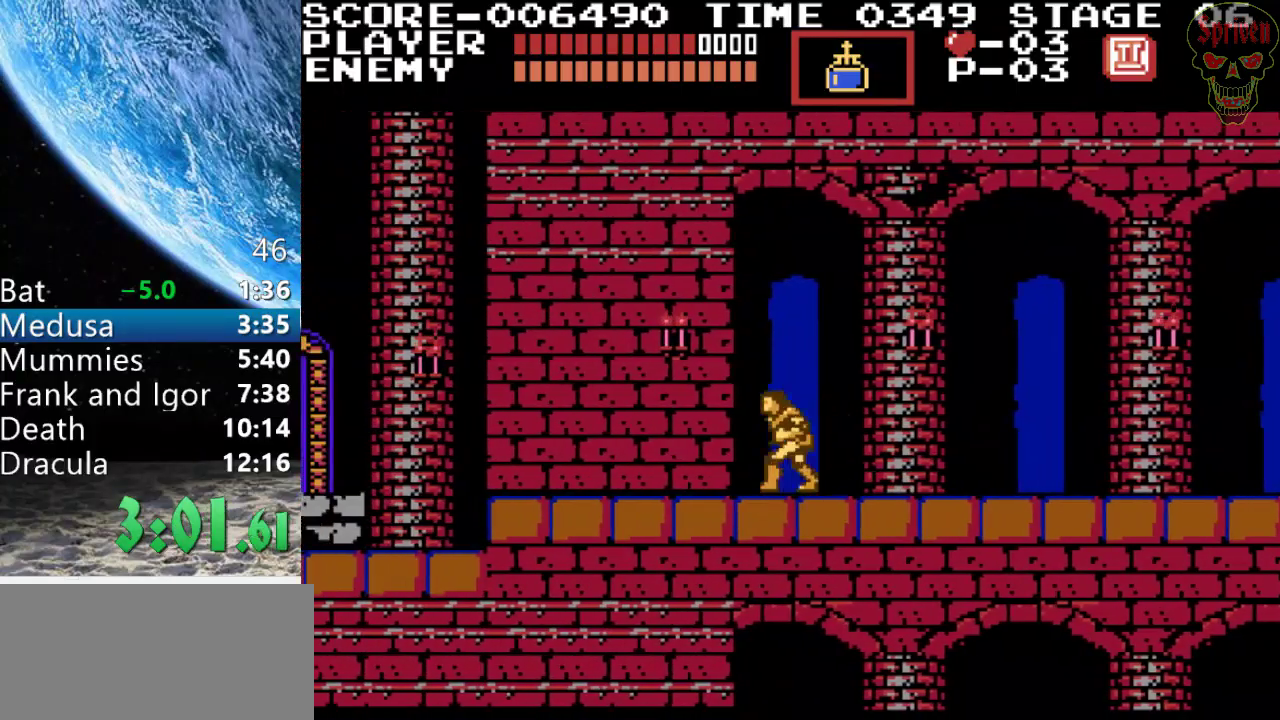
{"buttons": ["DPAD_LEFT"], "events": []}
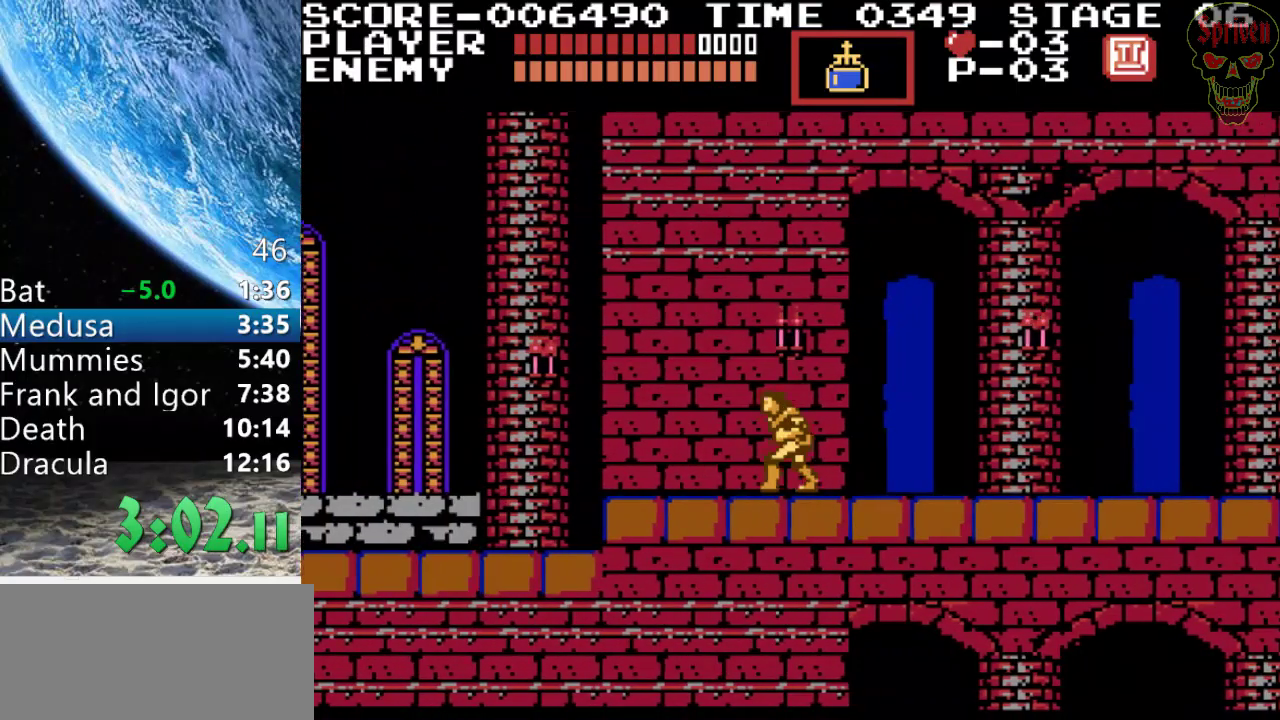
{"buttons": ["DPAD_LEFT"], "events": []}
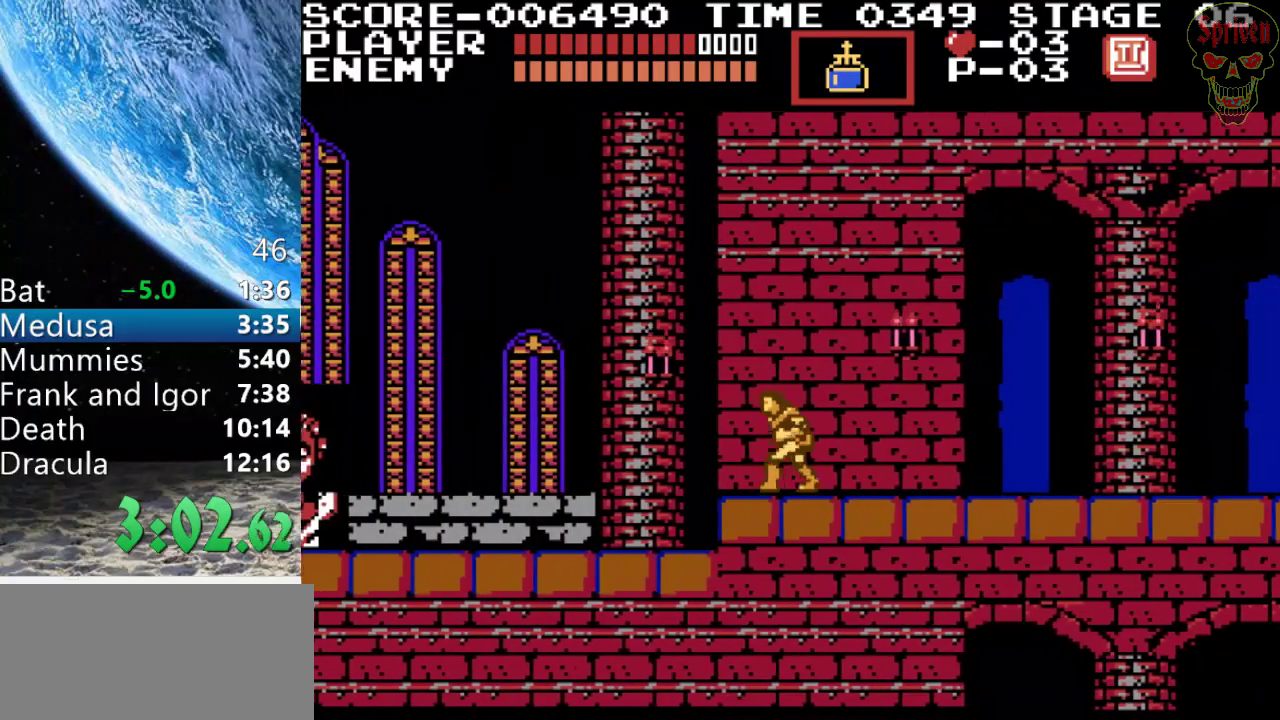
{"buttons": ["DPAD_LEFT"], "events": [[200, "A", "down"], [367, "A", "up"]]}